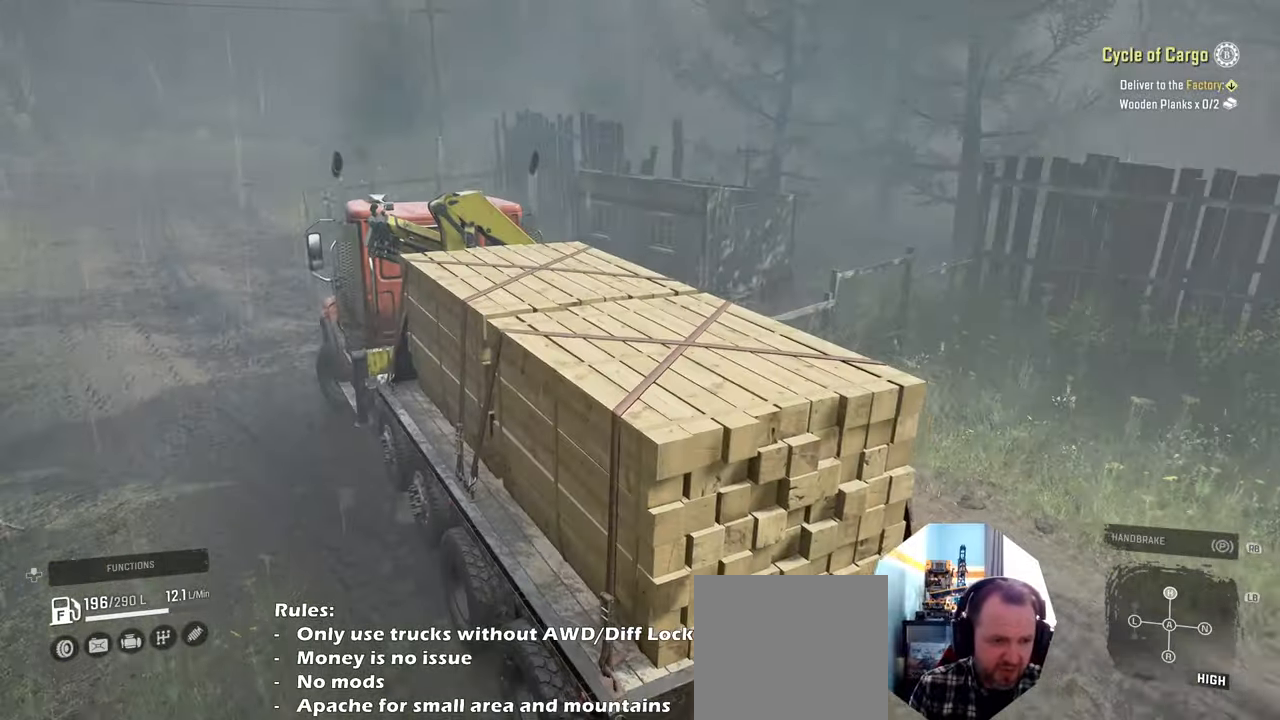
Gameplay with a controller (Xbox layout); each line is a JSON object with the inputs held at the frame after it. "events" lists button and stick changes between this image and that frame as [ms after this image, input, new state], when the widget could be followed in between.
{"buttons": ["R2"], "left_stick": "right", "right_stick": "right", "events": [[234, "left_stick", "left"], [400, "left_stick", "center"], [467, "left_stick", "right"]]}
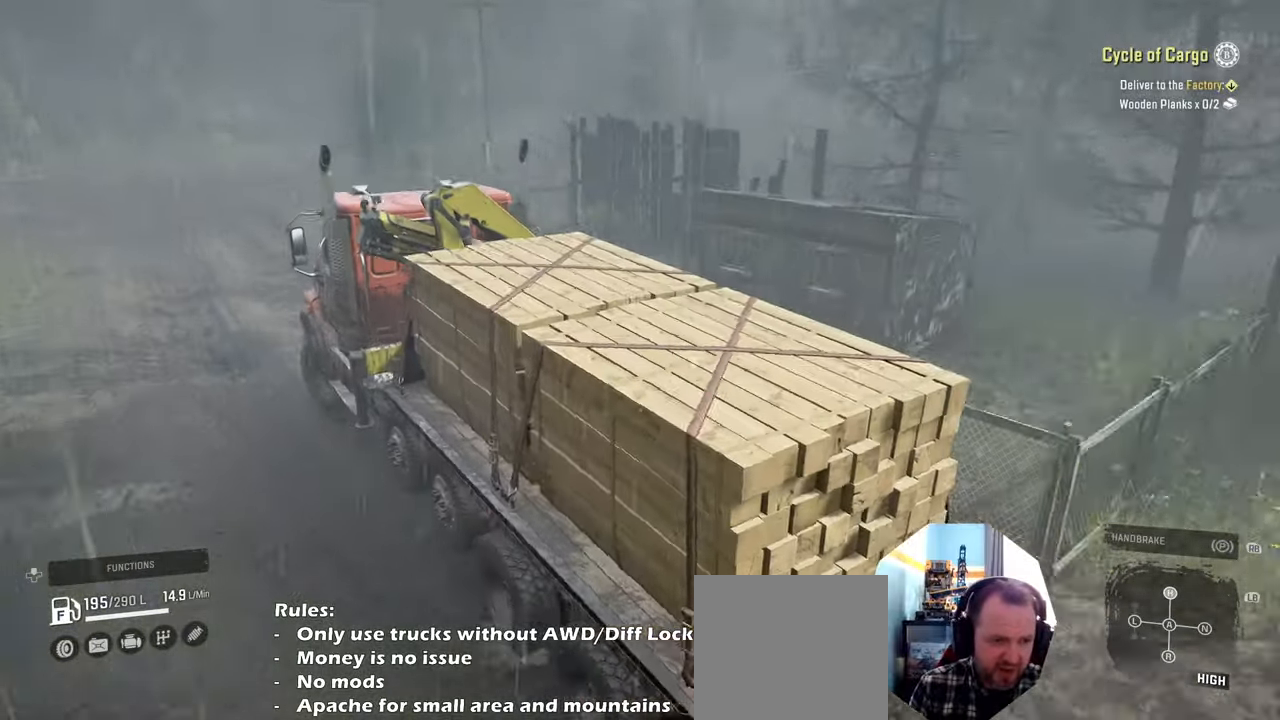
{"buttons": ["R2"], "left_stick": "right", "right_stick": "right", "events": []}
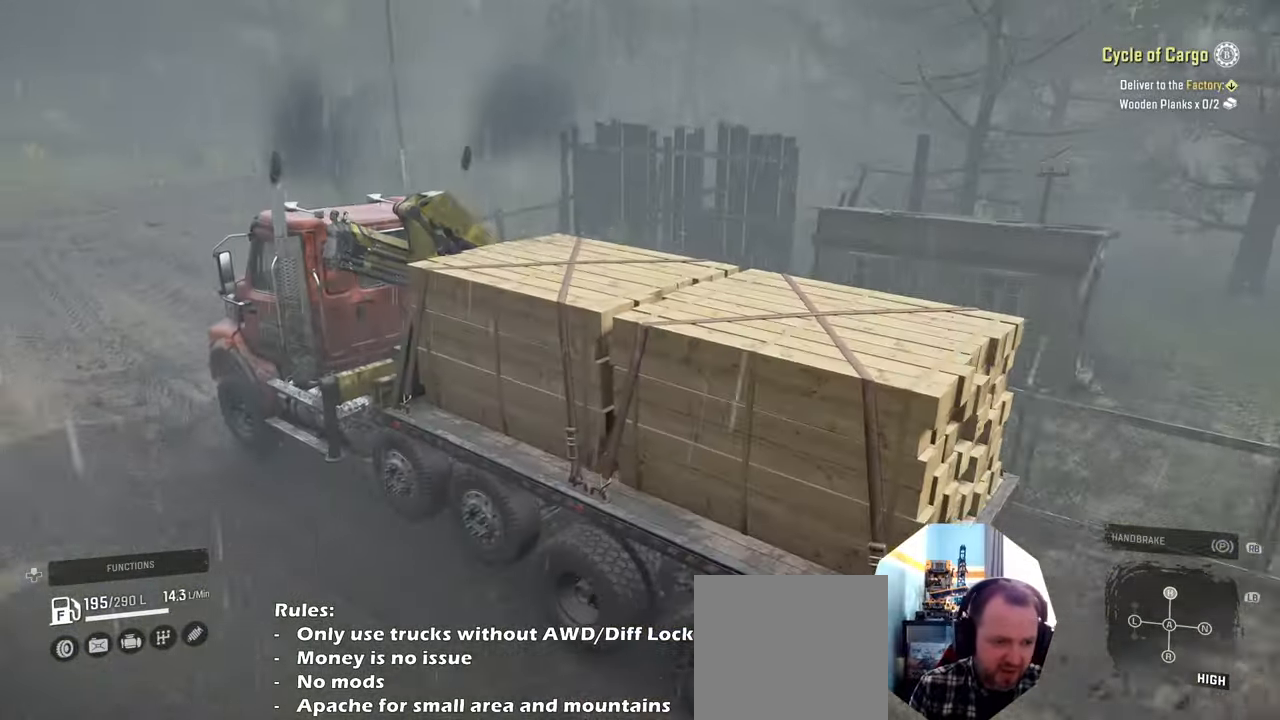
{"buttons": ["R2"], "left_stick": "right", "right_stick": "right", "events": []}
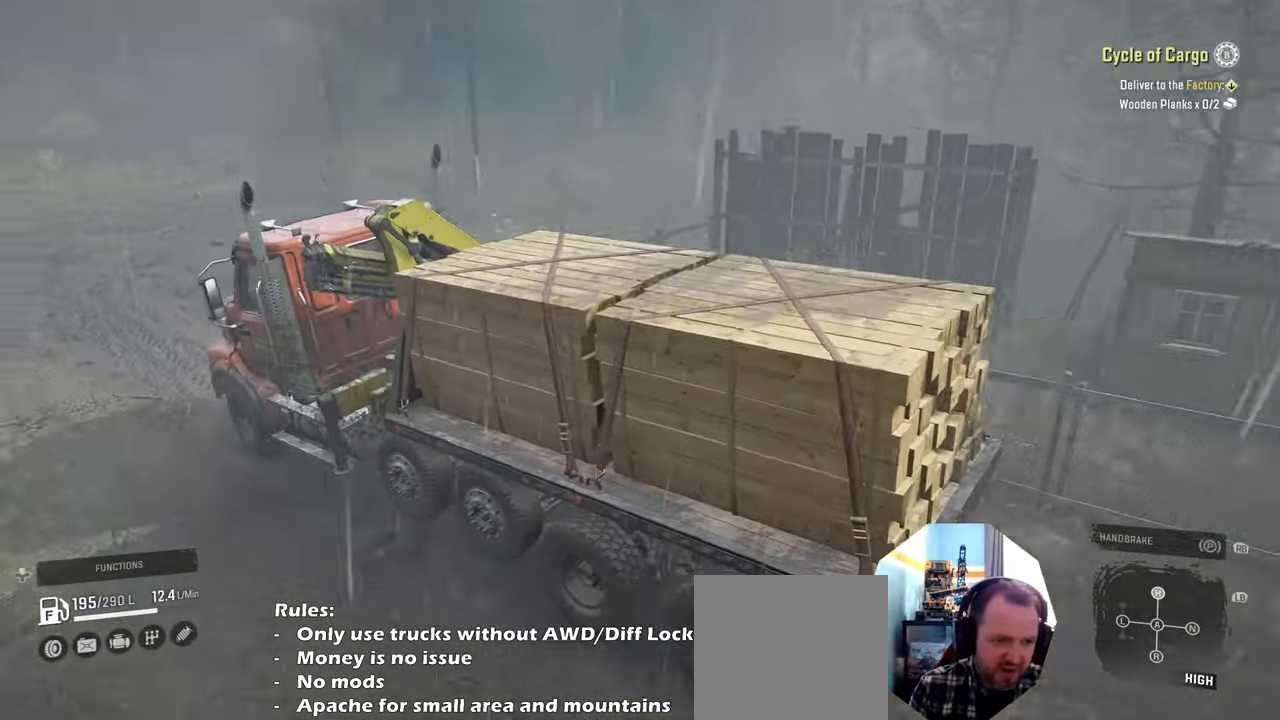
{"buttons": ["R2"], "left_stick": "right", "right_stick": "center", "events": [[267, "R2", "up"], [434, "right_stick", "center"], [467, "R2", "down"]]}
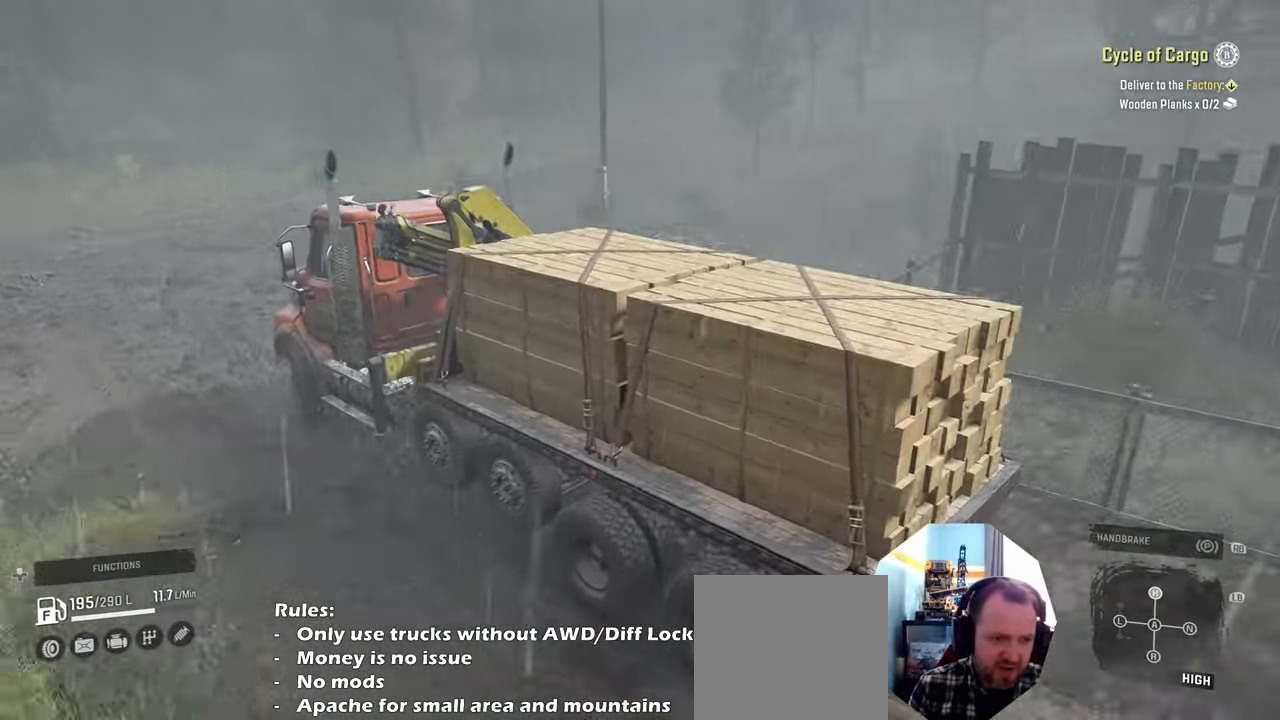
{"buttons": ["R2"], "left_stick": "right", "right_stick": "left", "events": [[400, "right_stick", "left"]]}
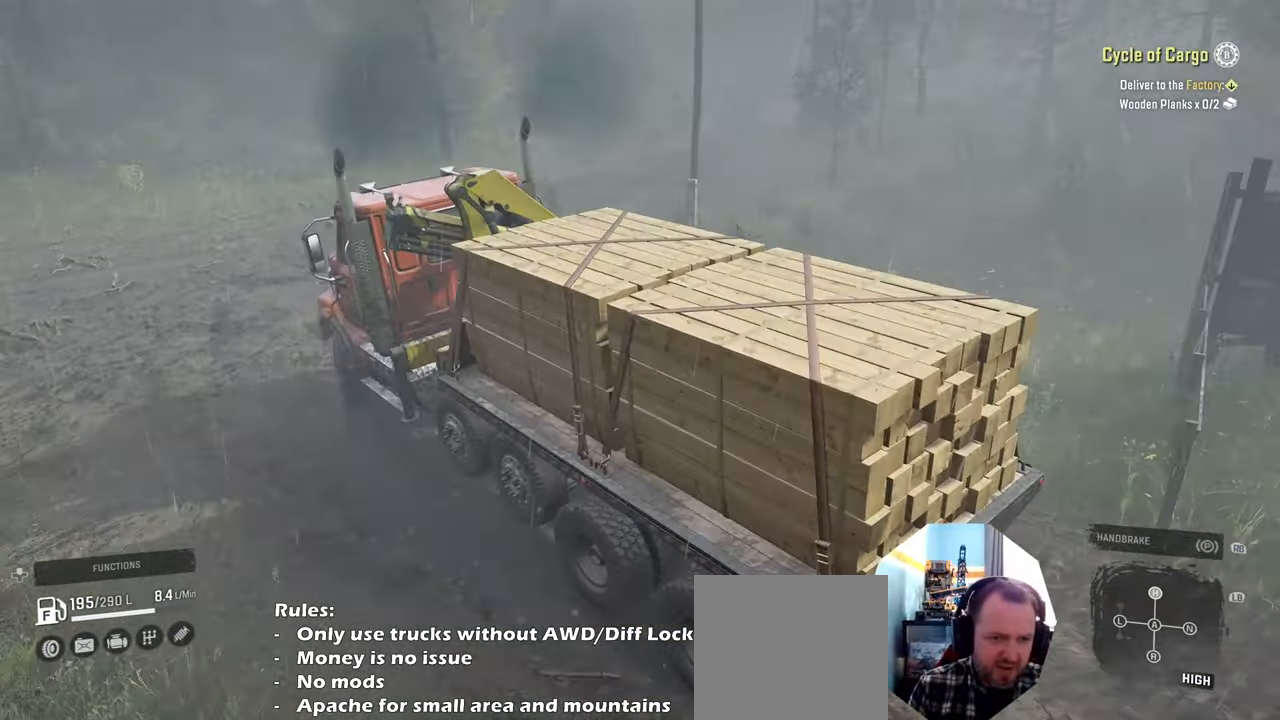
{"buttons": [], "left_stick": "right", "right_stick": "left", "events": [[367, "R2", "up"]]}
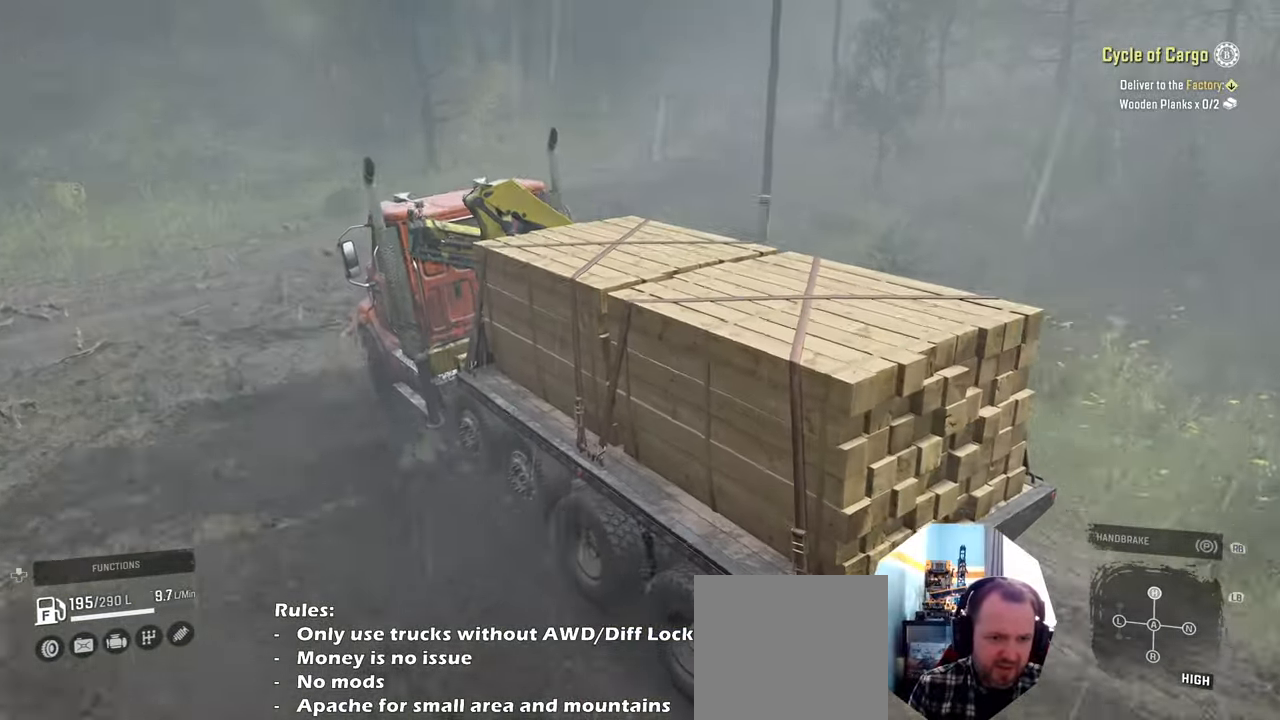
{"buttons": ["R2"], "left_stick": "right", "right_stick": "left", "events": [[134, "R2", "down"]]}
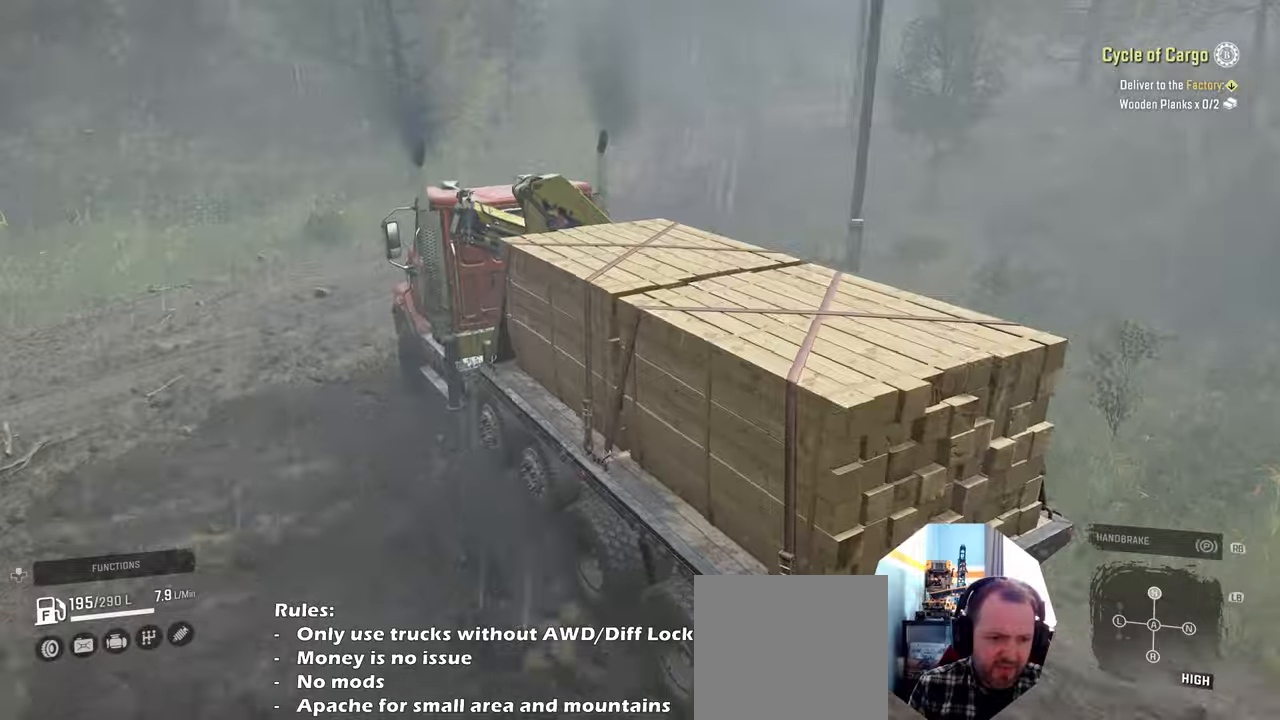
{"buttons": ["R2"], "left_stick": "right", "right_stick": "center", "events": [[100, "R2", "up"], [234, "R2", "down"], [367, "right_stick", "center"]]}
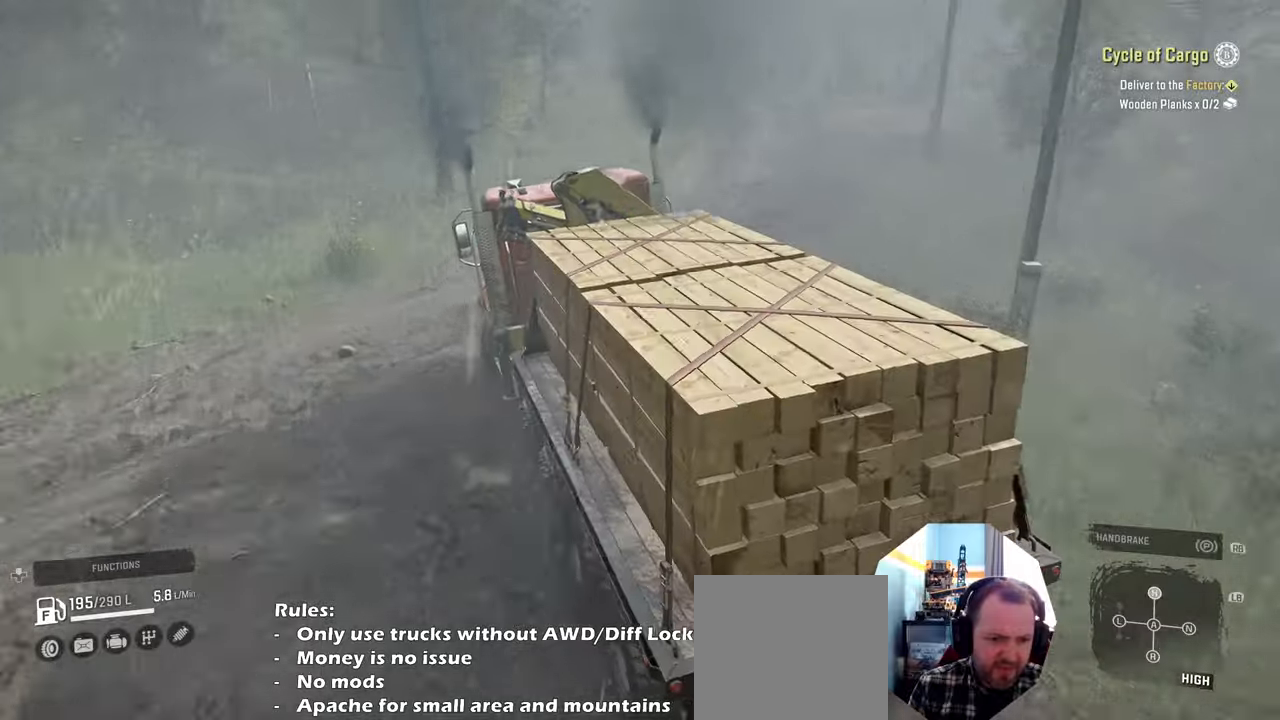
{"buttons": ["R2"], "left_stick": "right", "right_stick": "left", "events": [[100, "right_stick", "left"]]}
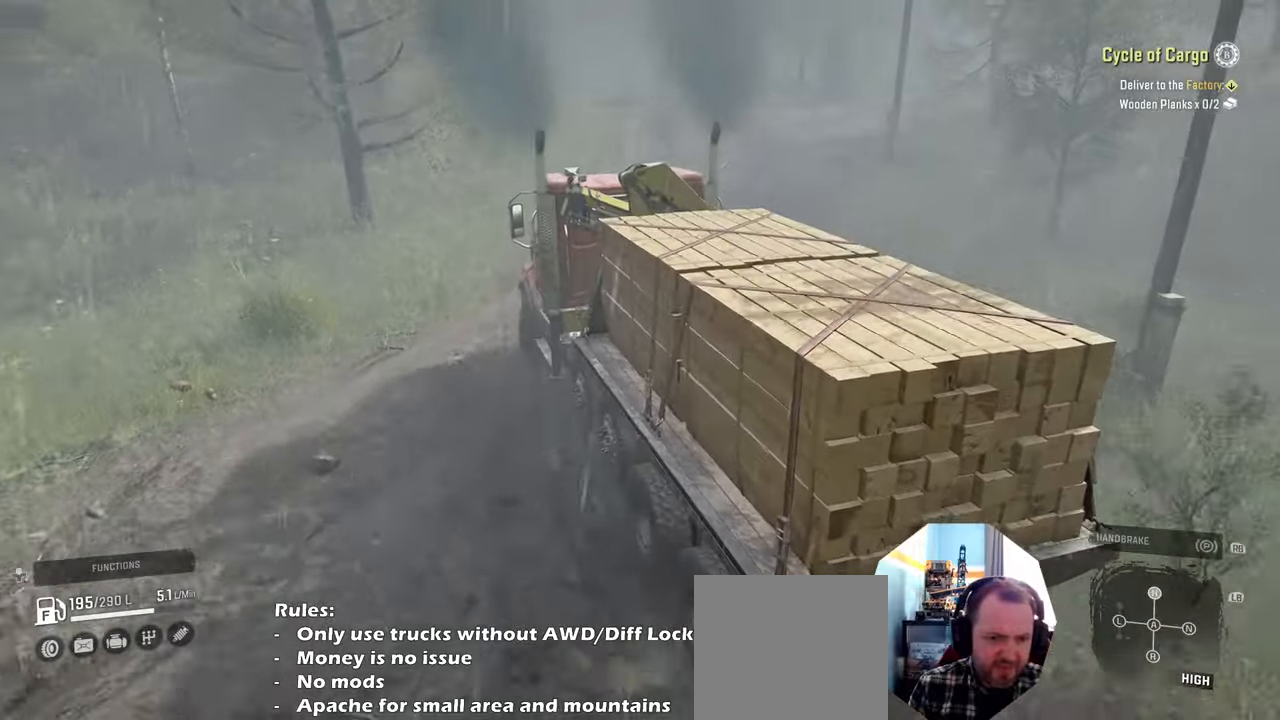
{"buttons": ["R2"], "left_stick": "left", "right_stick": "left", "events": [[300, "left_stick", "left"]]}
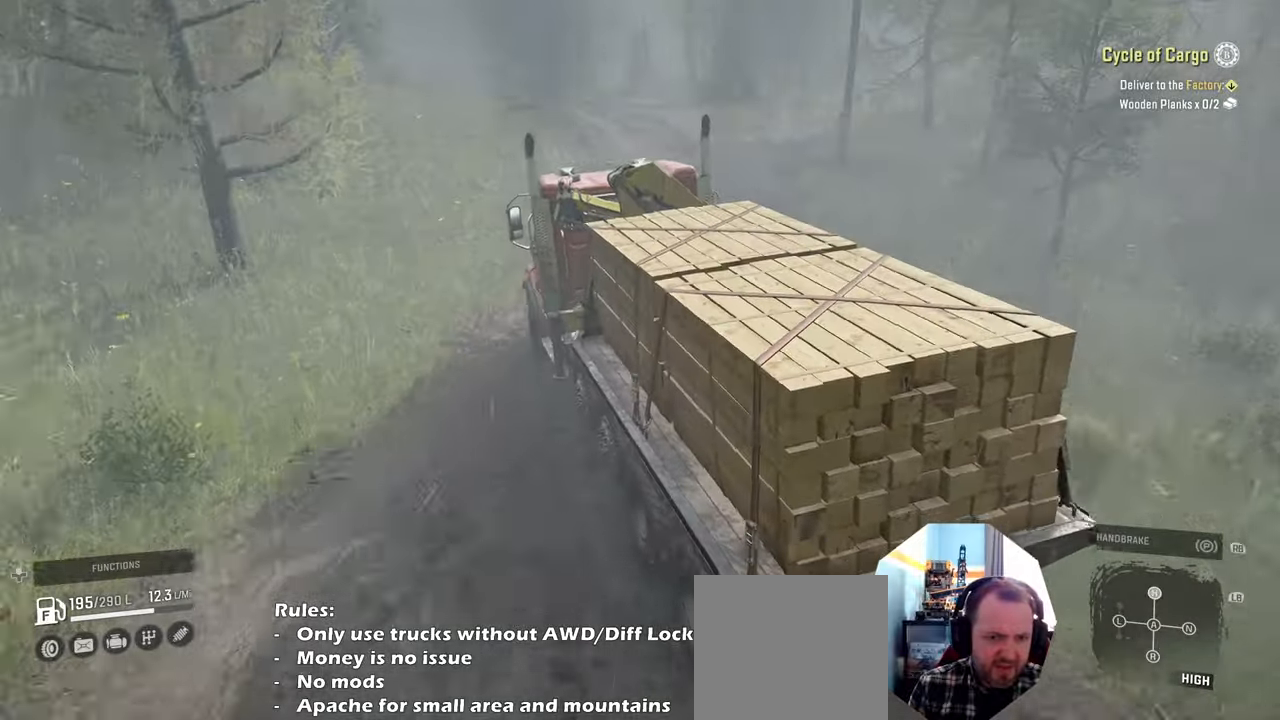
{"buttons": ["R2"], "left_stick": "center", "right_stick": "left", "events": [[200, "left_stick", "center"]]}
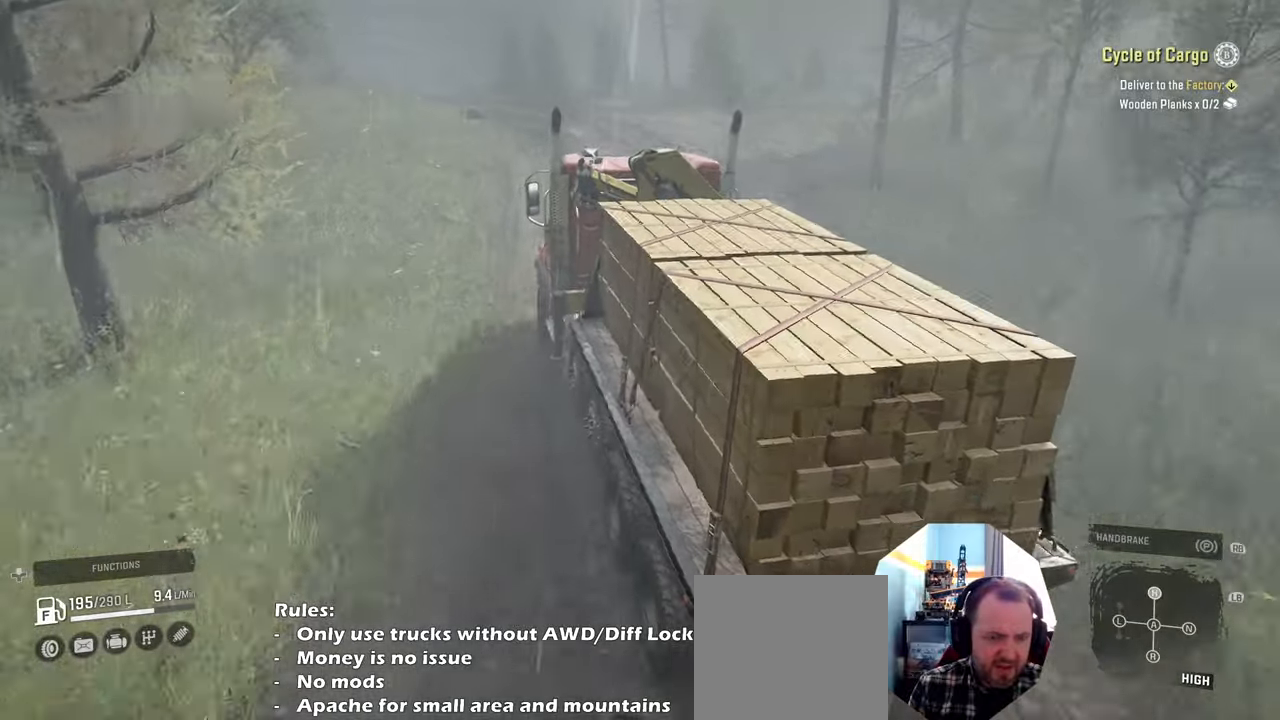
{"buttons": ["R2"], "left_stick": "left", "right_stick": "down", "events": [[100, "right_stick", "center"], [367, "left_stick", "left"], [367, "right_stick", "down"]]}
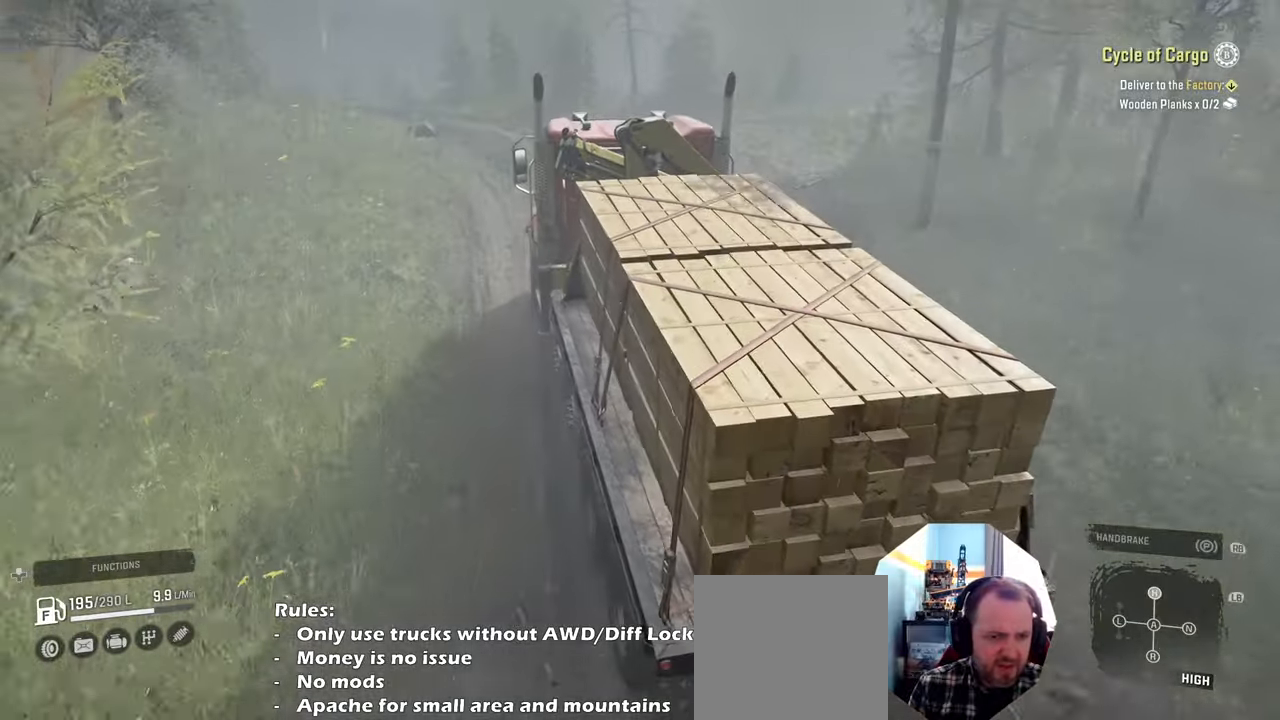
{"buttons": ["R2"], "left_stick": "left", "right_stick": "down-left", "events": [[167, "right_stick", "down-left"]]}
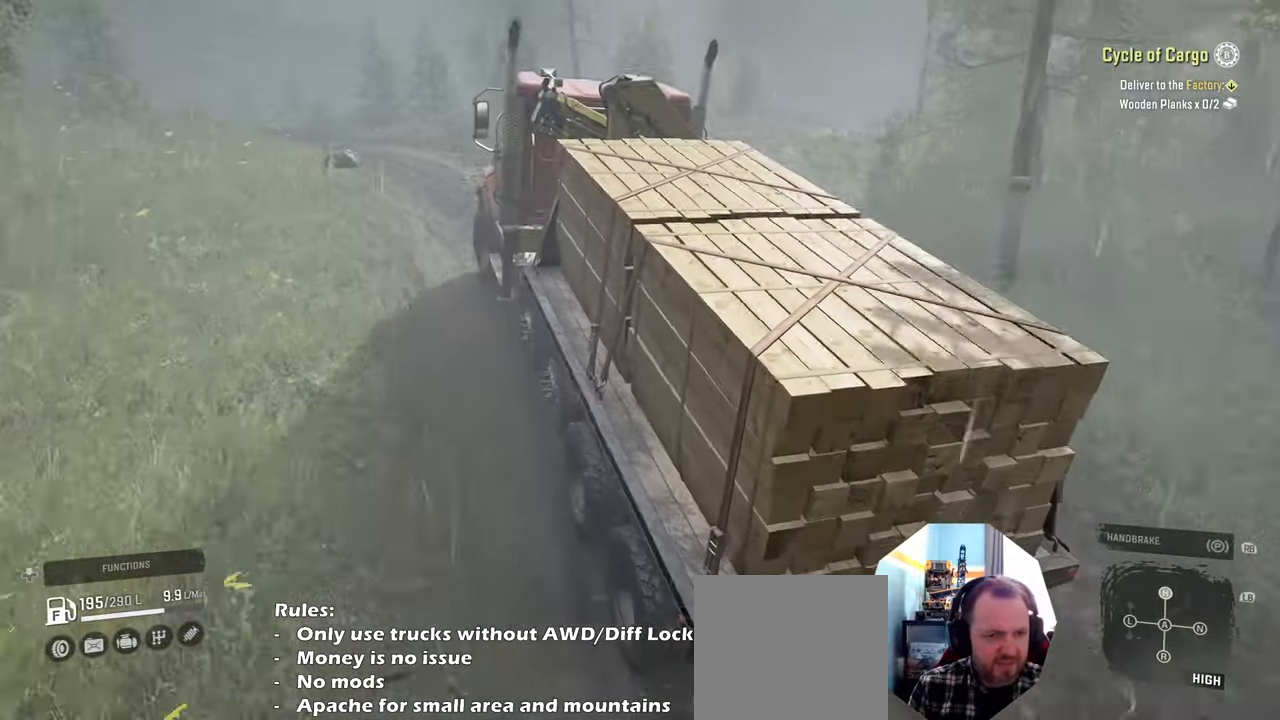
{"buttons": ["R2"], "left_stick": "center", "right_stick": "down-left", "events": [[100, "left_stick", "center"], [134, "right_stick", "down"], [434, "right_stick", "down-left"]]}
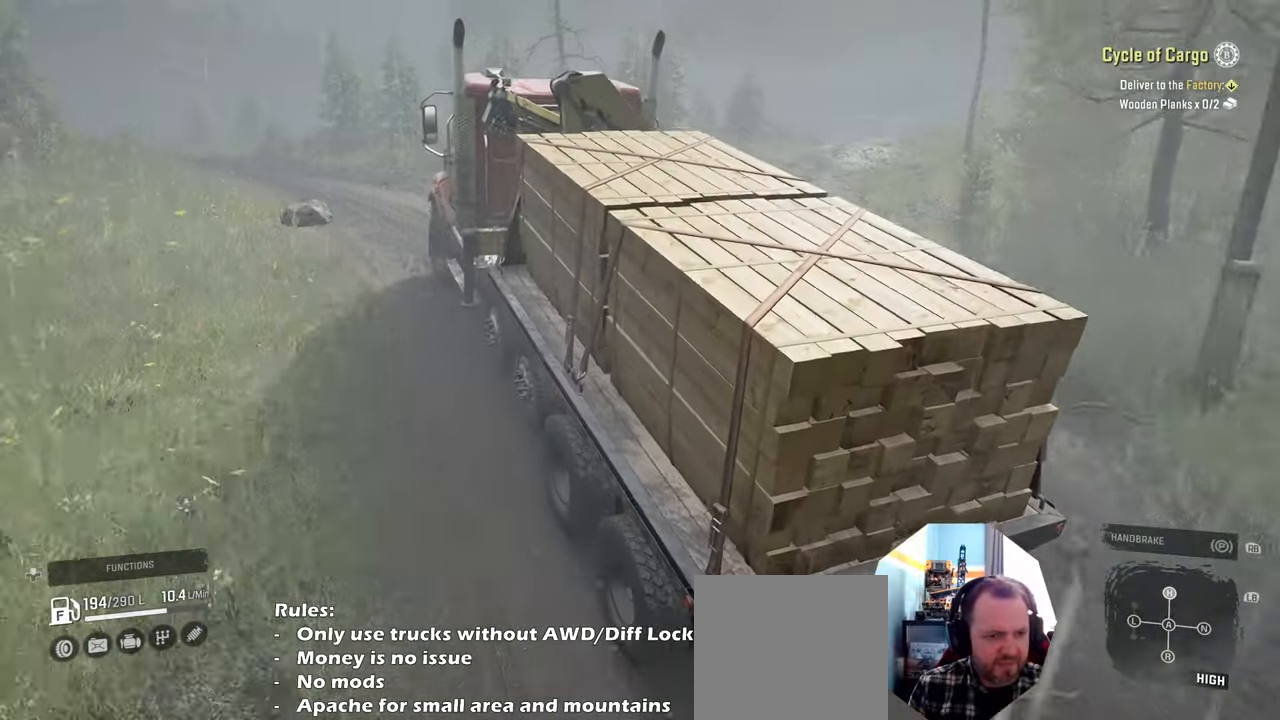
{"buttons": ["R2"], "left_stick": "left", "right_stick": "down", "events": [[34, "left_stick", "left"], [267, "right_stick", "down"]]}
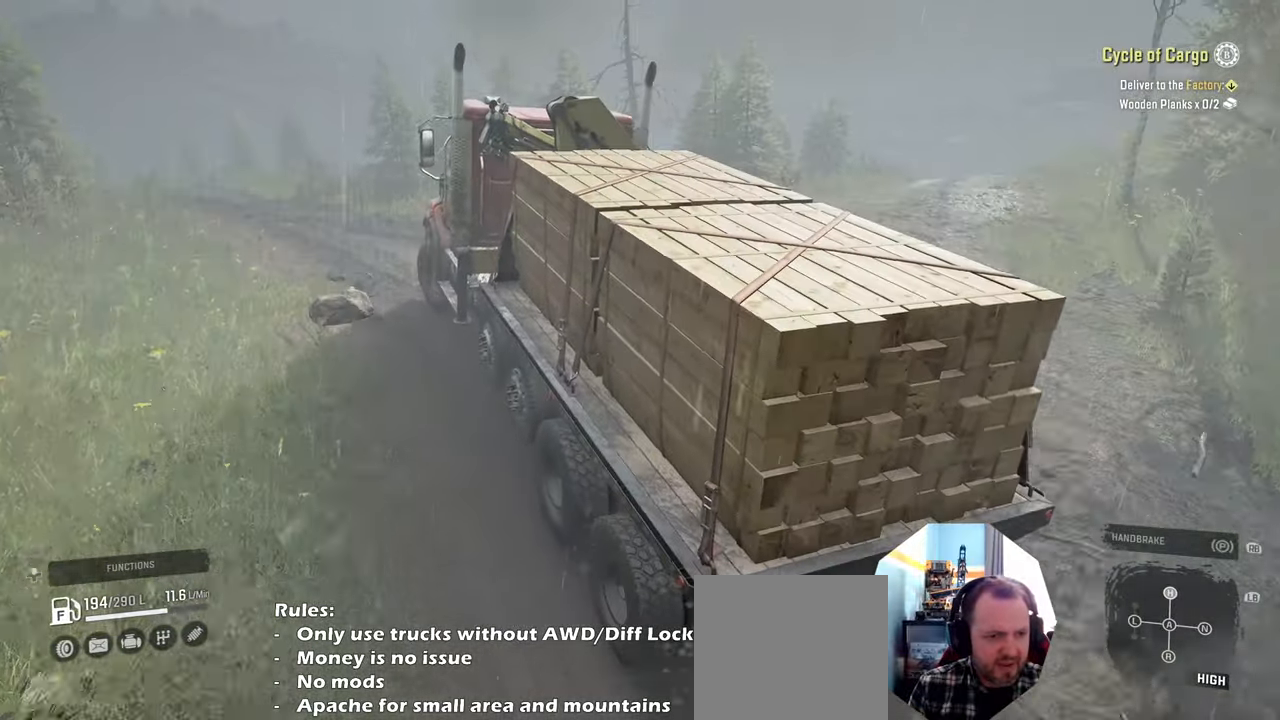
{"buttons": ["R2"], "left_stick": "center", "right_stick": "down", "events": [[400, "left_stick", "center"]]}
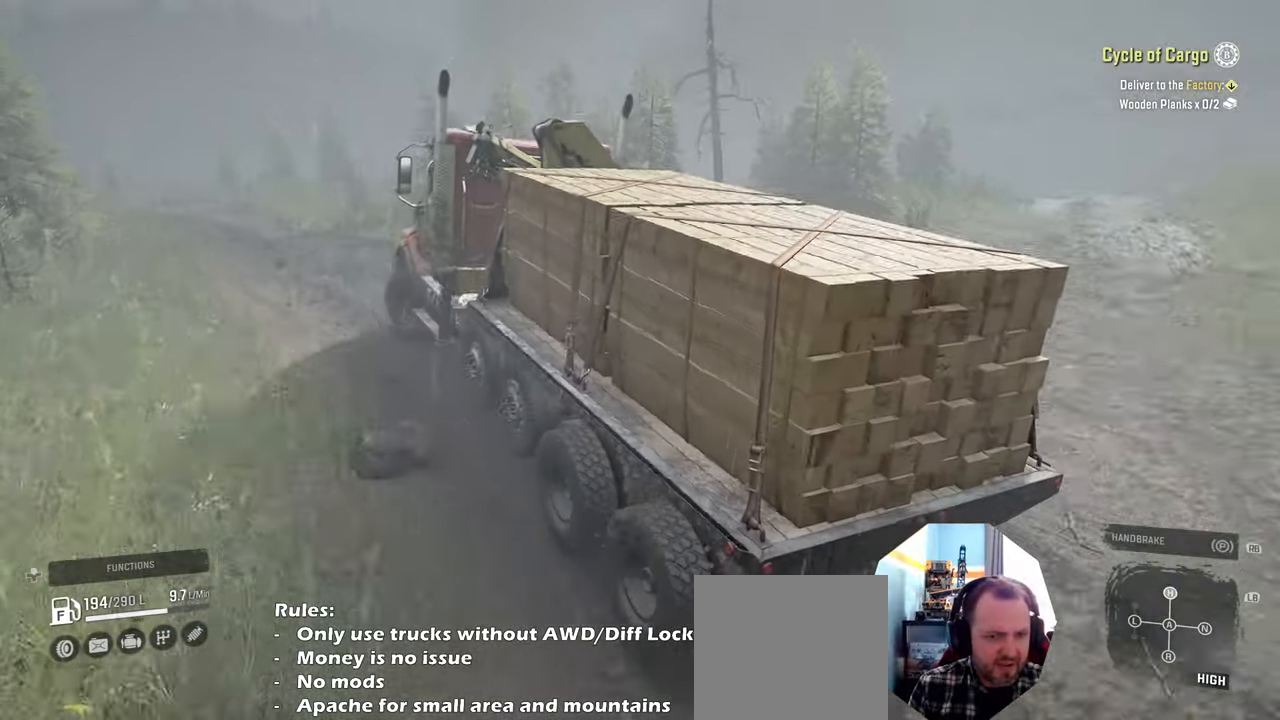
{"buttons": ["R2"], "left_stick": "right", "right_stick": "down", "events": [[434, "left_stick", "right"]]}
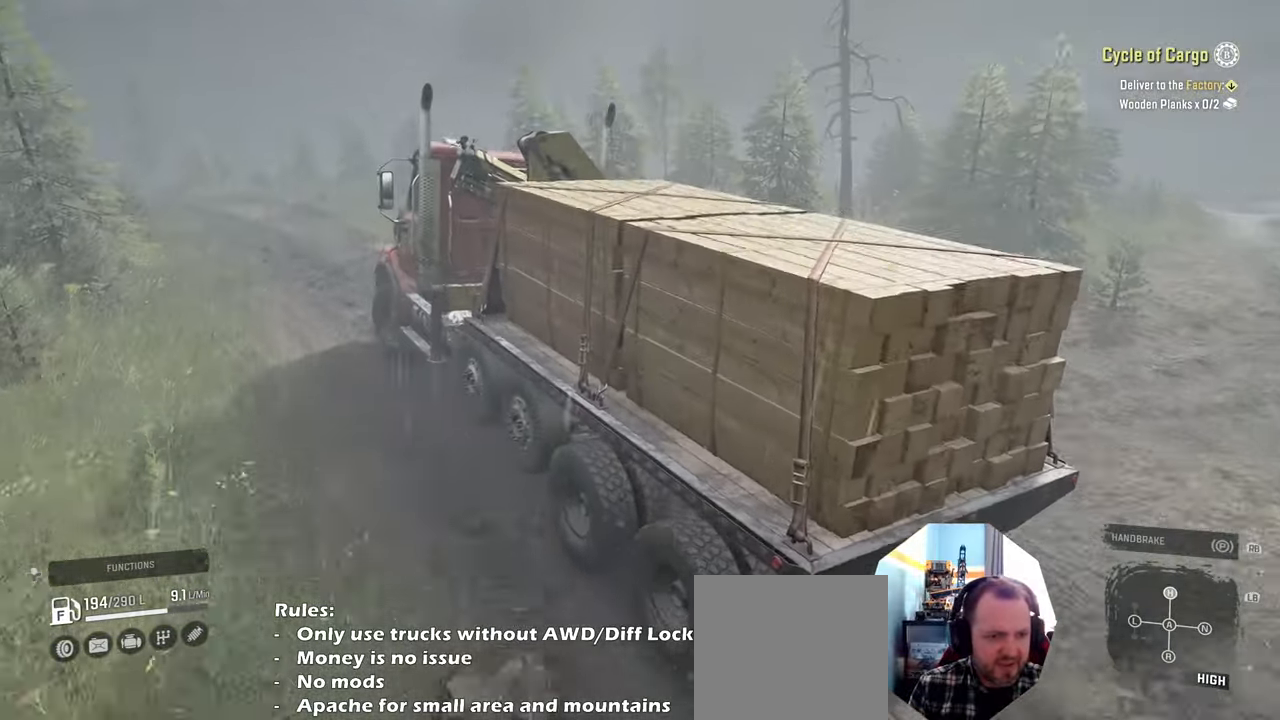
{"buttons": ["R2"], "left_stick": "left", "right_stick": "down-right", "events": [[67, "right_stick", "down-right"], [300, "left_stick", "center"], [500, "left_stick", "left"]]}
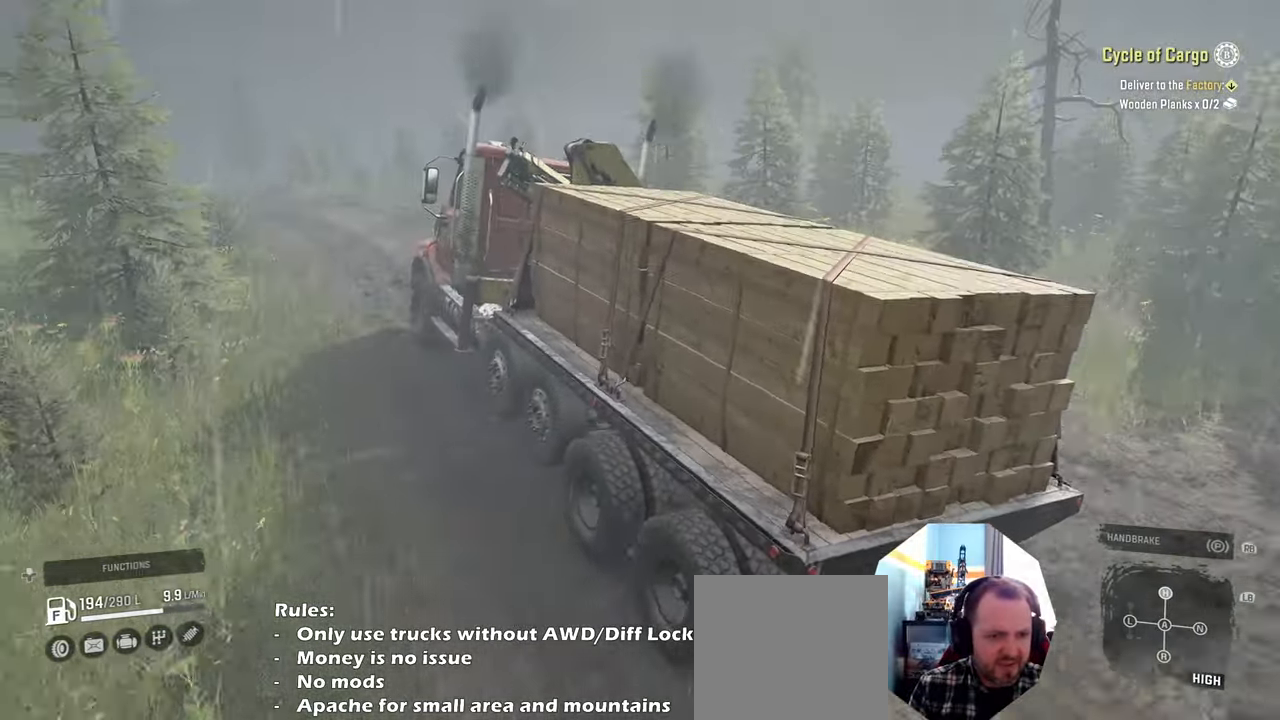
{"buttons": ["R2"], "left_stick": "center", "right_stick": "down-right", "events": [[67, "left_stick", "up-left"], [300, "left_stick", "center"]]}
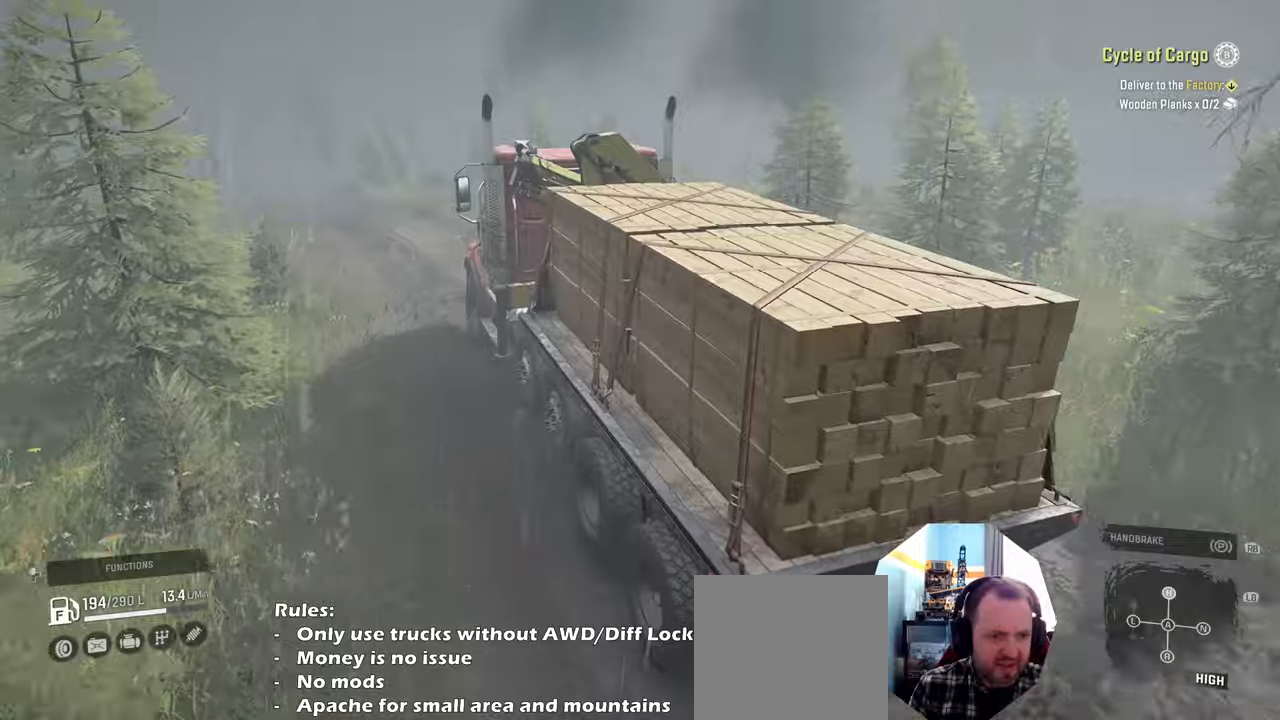
{"buttons": ["R2"], "left_stick": "center", "right_stick": "down", "events": [[200, "left_stick", "left"], [234, "right_stick", "down"], [334, "left_stick", "center"]]}
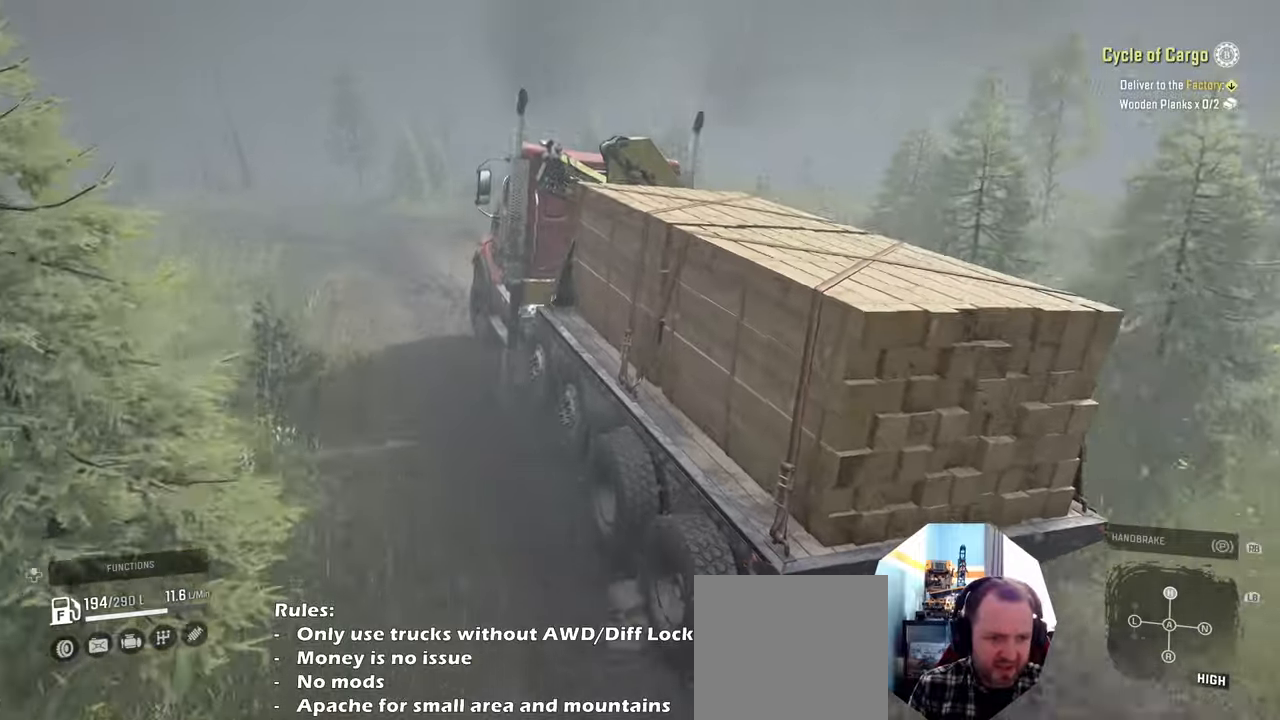
{"buttons": ["R2"], "left_stick": "left", "right_stick": "down", "events": [[67, "left_stick", "left"]]}
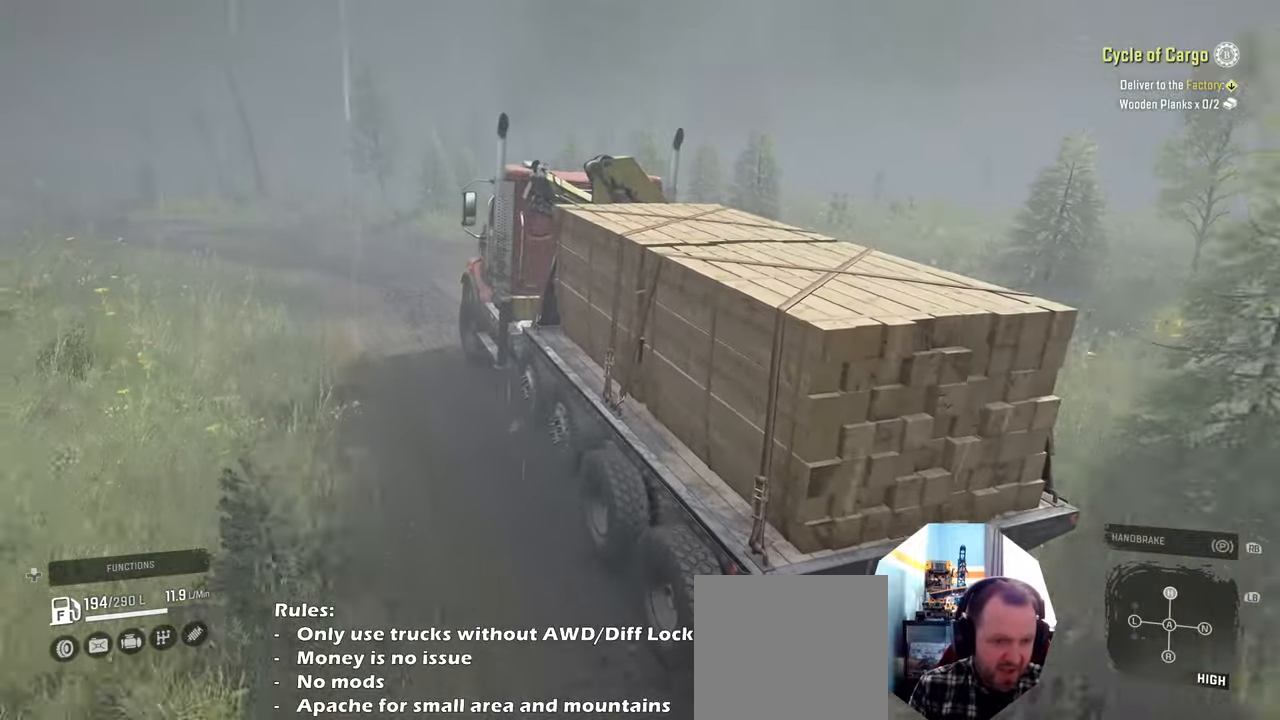
{"buttons": ["R2"], "left_stick": "left", "right_stick": "left", "events": [[267, "left_stick", "center"], [267, "right_stick", "left"], [400, "left_stick", "left"]]}
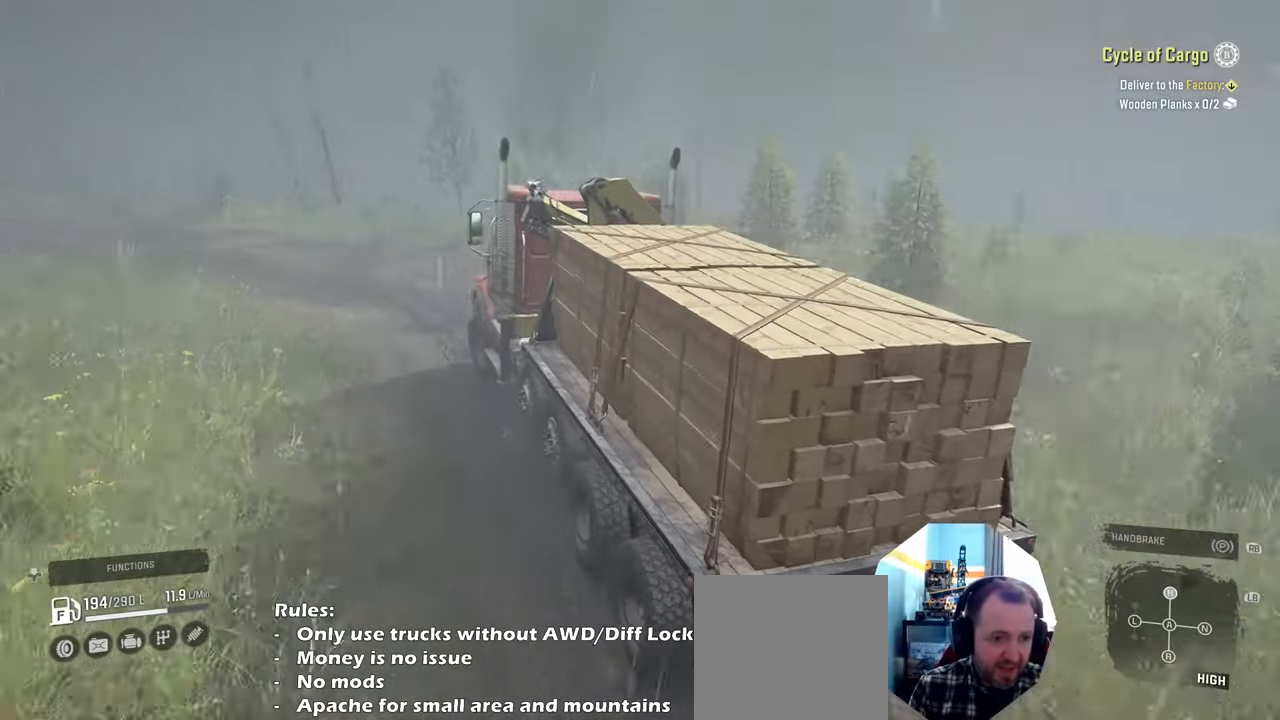
{"buttons": ["R2"], "left_stick": "left", "right_stick": "center", "events": [[67, "right_stick", "center"], [200, "left_stick", "center"], [267, "left_stick", "left"]]}
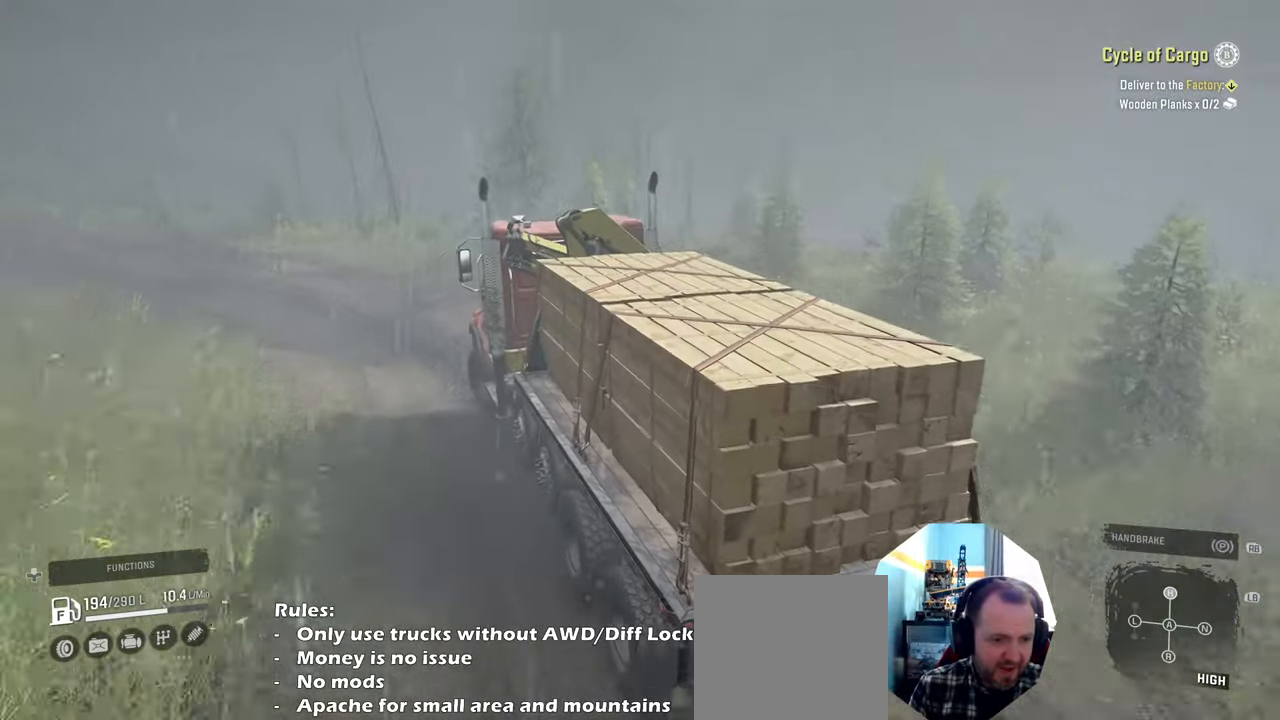
{"buttons": [], "left_stick": "left", "right_stick": "center", "events": [[67, "R2", "up"], [334, "R2", "down"], [434, "R2", "up"]]}
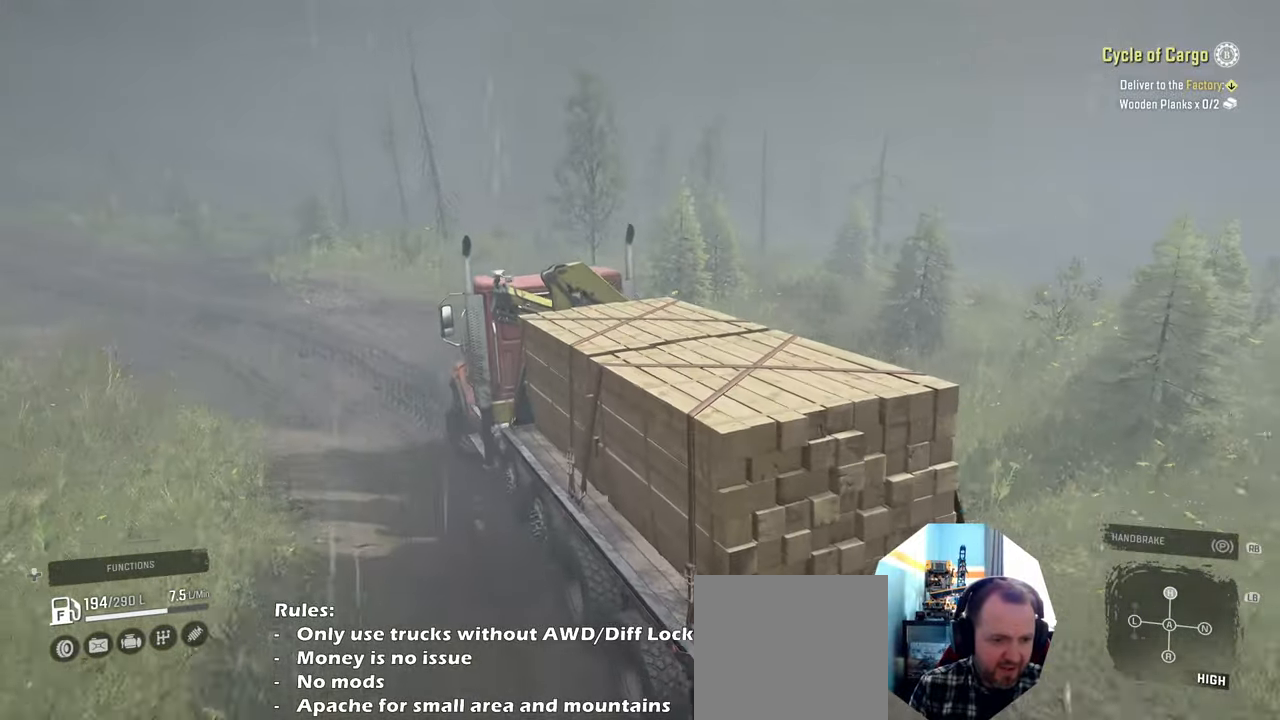
{"buttons": ["R2"], "left_stick": "center", "right_stick": "right", "events": [[100, "R2", "down"], [267, "left_stick", "center"], [334, "right_stick", "right"]]}
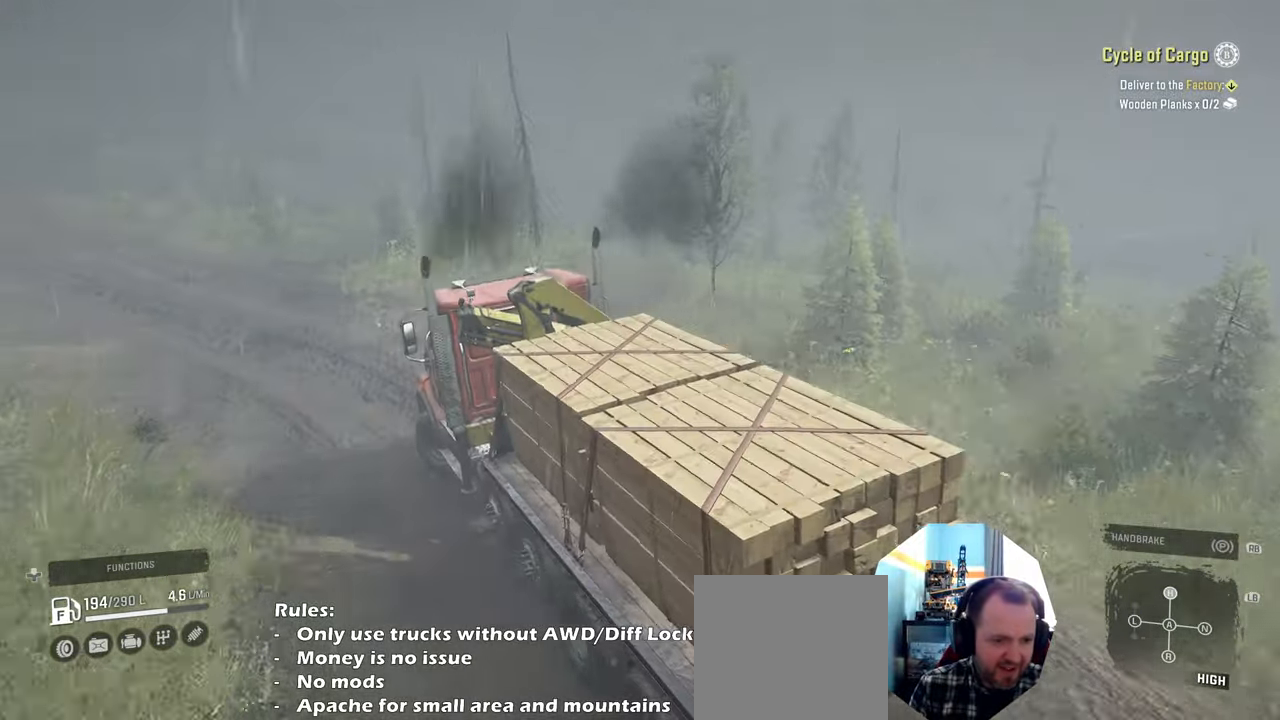
{"buttons": ["R2"], "left_stick": "center", "right_stick": "right", "events": []}
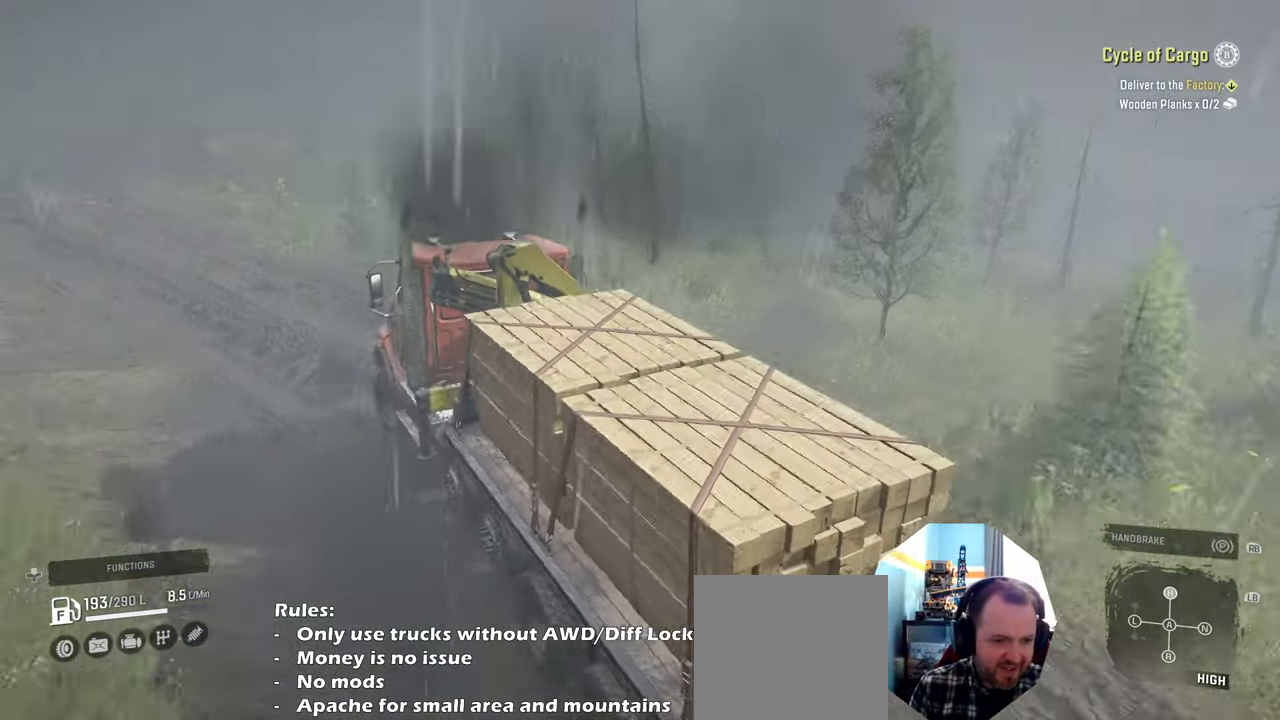
{"buttons": ["R2"], "left_stick": "center", "right_stick": "right", "events": [[34, "left_stick", "left"], [367, "left_stick", "up-left"], [467, "left_stick", "center"]]}
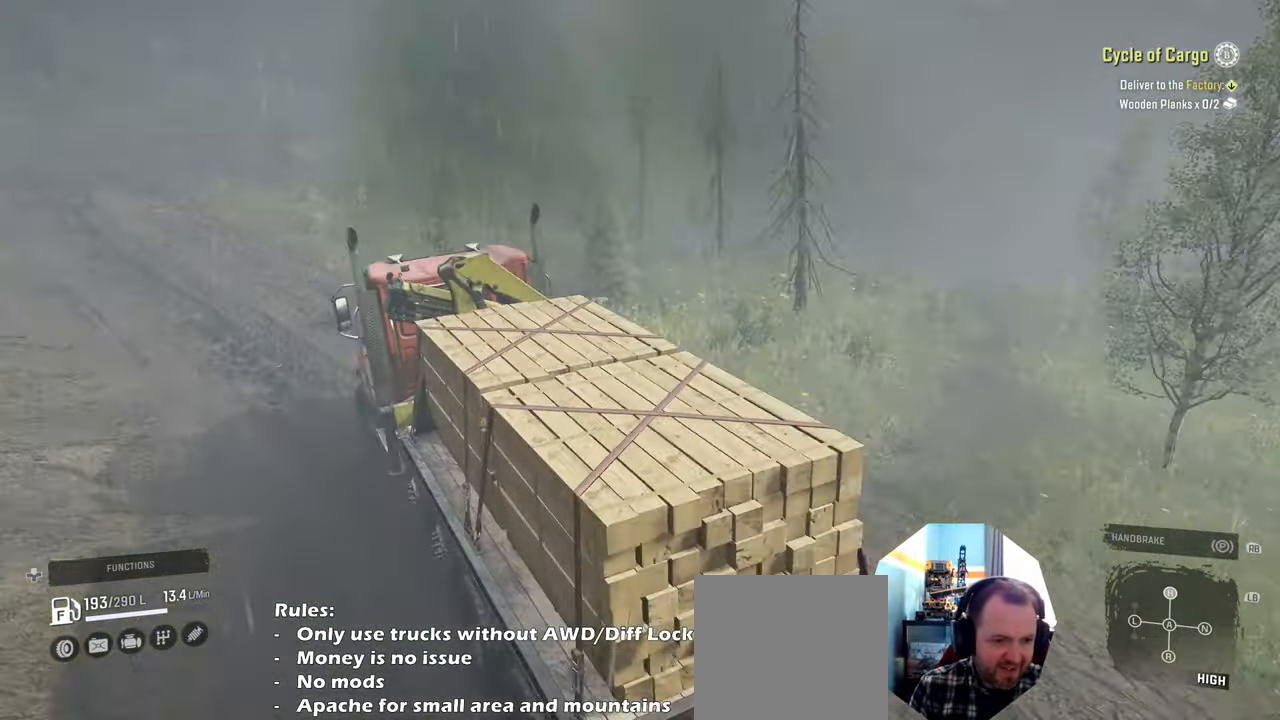
{"buttons": ["R2"], "left_stick": "left", "right_stick": "right", "events": [[334, "left_stick", "left"]]}
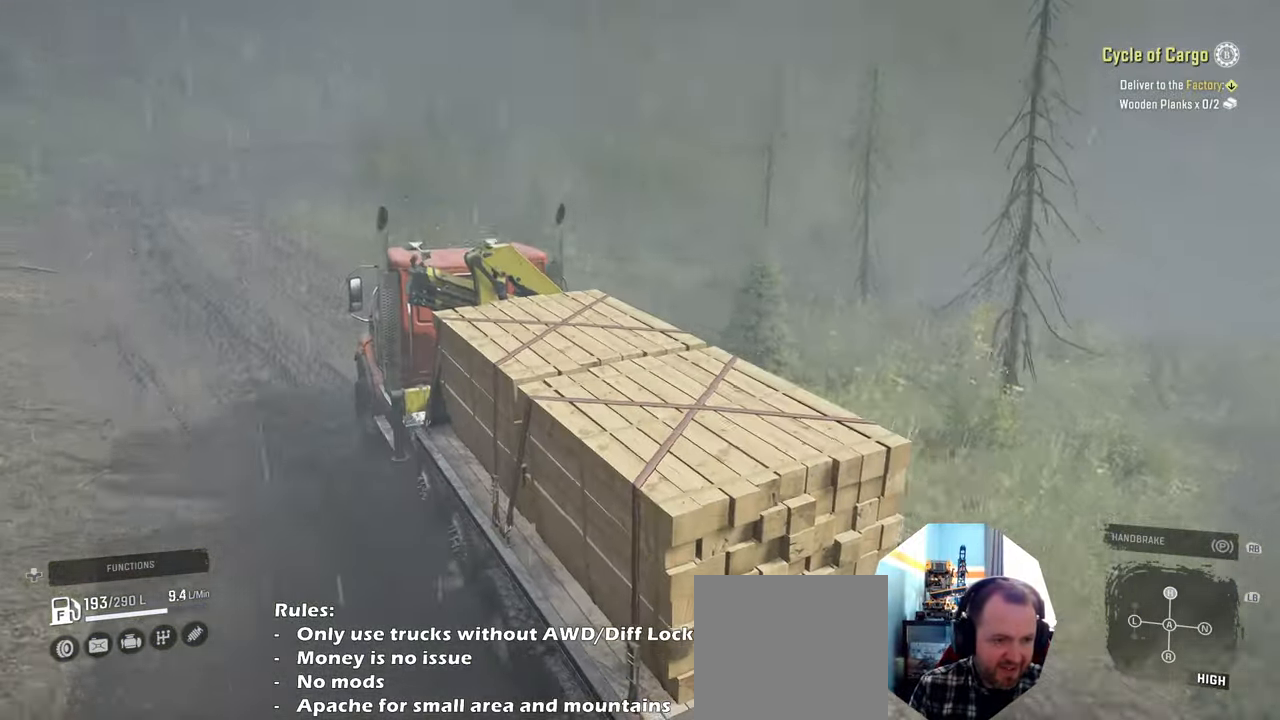
{"buttons": ["R2"], "left_stick": "right", "right_stick": "right", "events": [[67, "left_stick", "center"], [367, "left_stick", "right"]]}
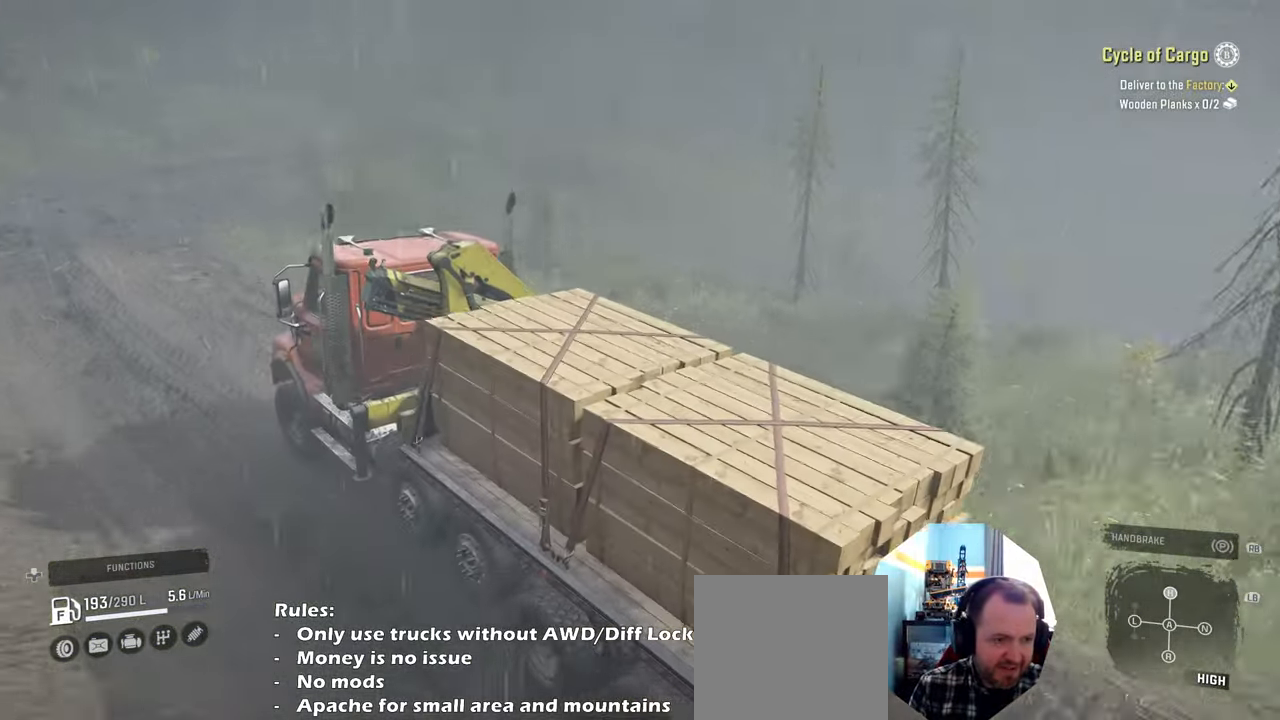
{"buttons": ["R2"], "left_stick": "center", "right_stick": "right", "events": [[234, "left_stick", "center"]]}